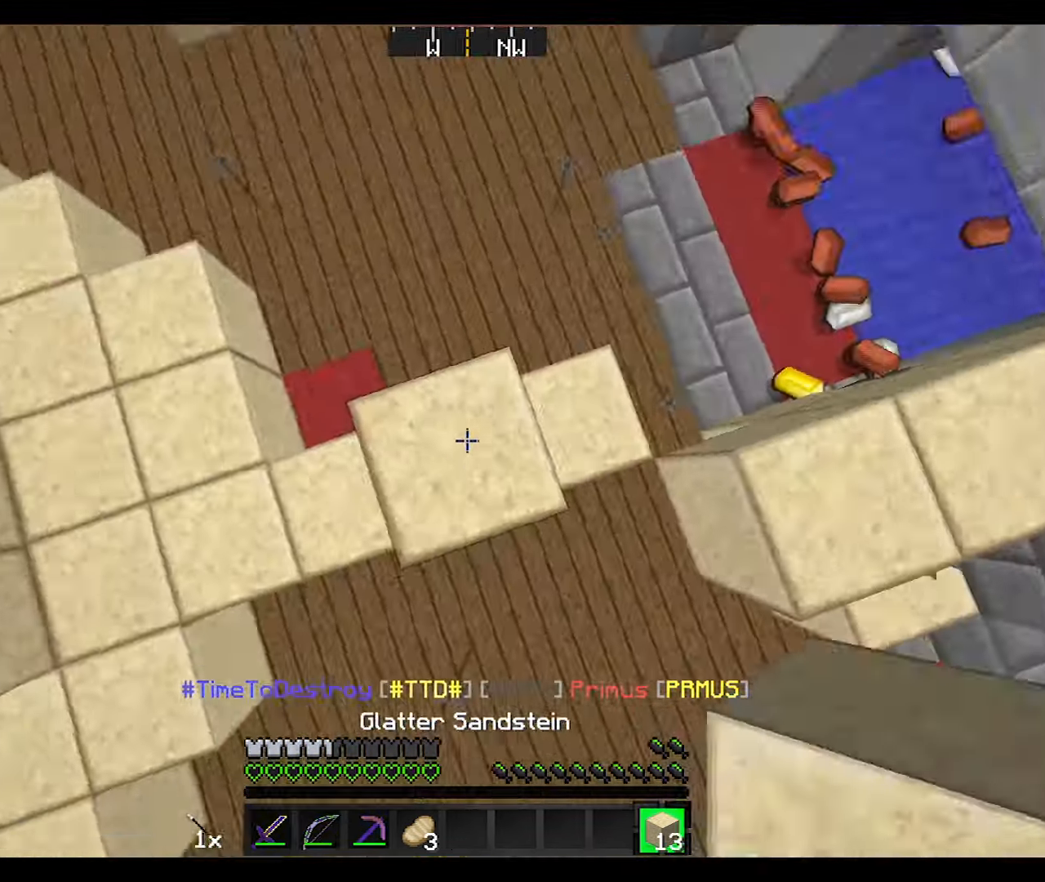
Gameplay with keyboard and mouse; each line is a JSON object with the keys and mouse buttons held at the frame after it. "events" lists presses ("down") and releases ("up") of "a", "d", "s", "w", "mouse_left" and "mouse_right" between this image and that frame as [ms after this image, input, new state], when the widget could be followed in between. "mouse_left", "mouse_right" = the "left", "right" buttons of the "mouse" list. No other keys are recorded. Fast repeated clicks can show as one long hold. Mouse movement is not recorded.
{"keys": [], "mouse": ["right"], "events": []}
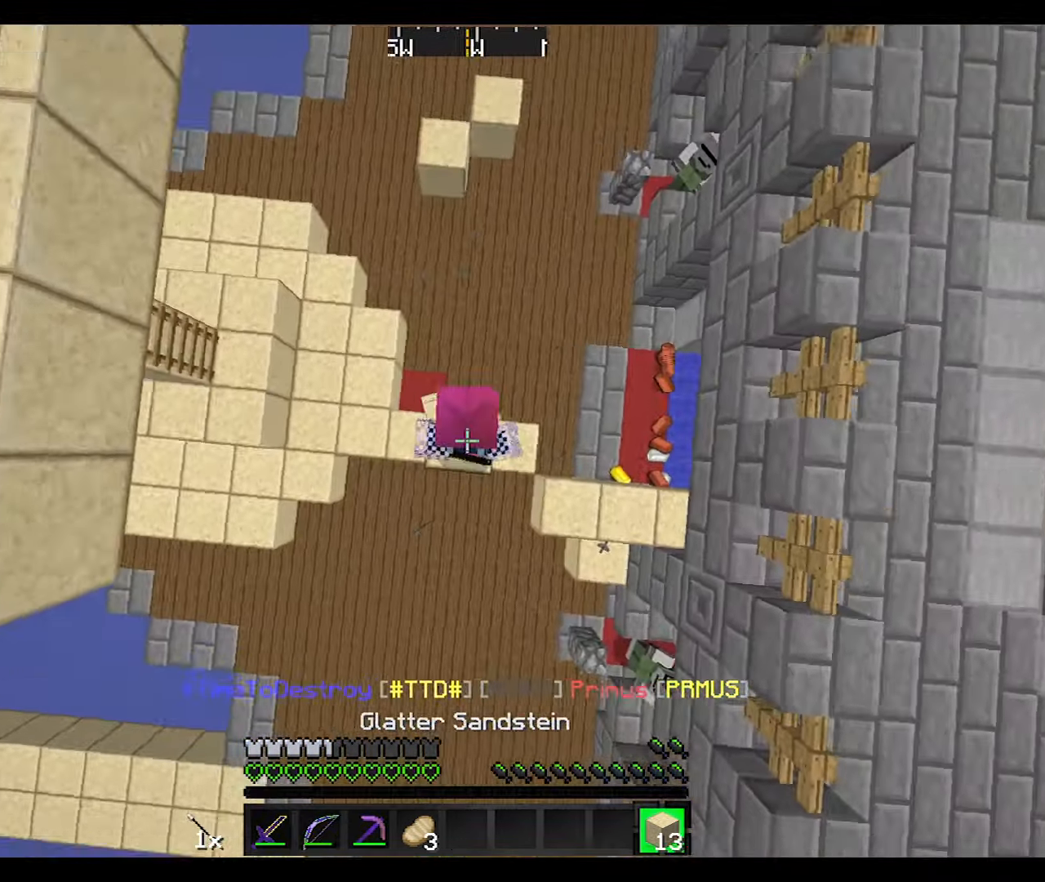
{"keys": [], "mouse": ["right"], "events": []}
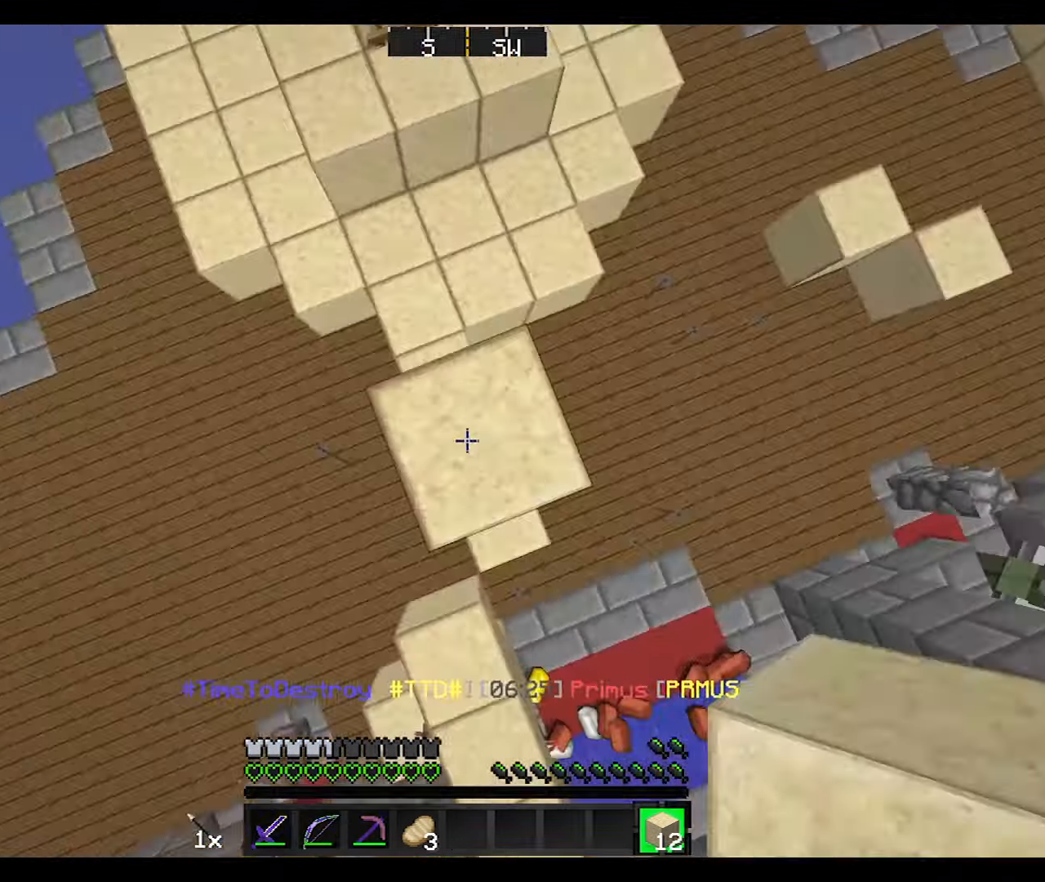
{"keys": [], "mouse": ["right"], "events": []}
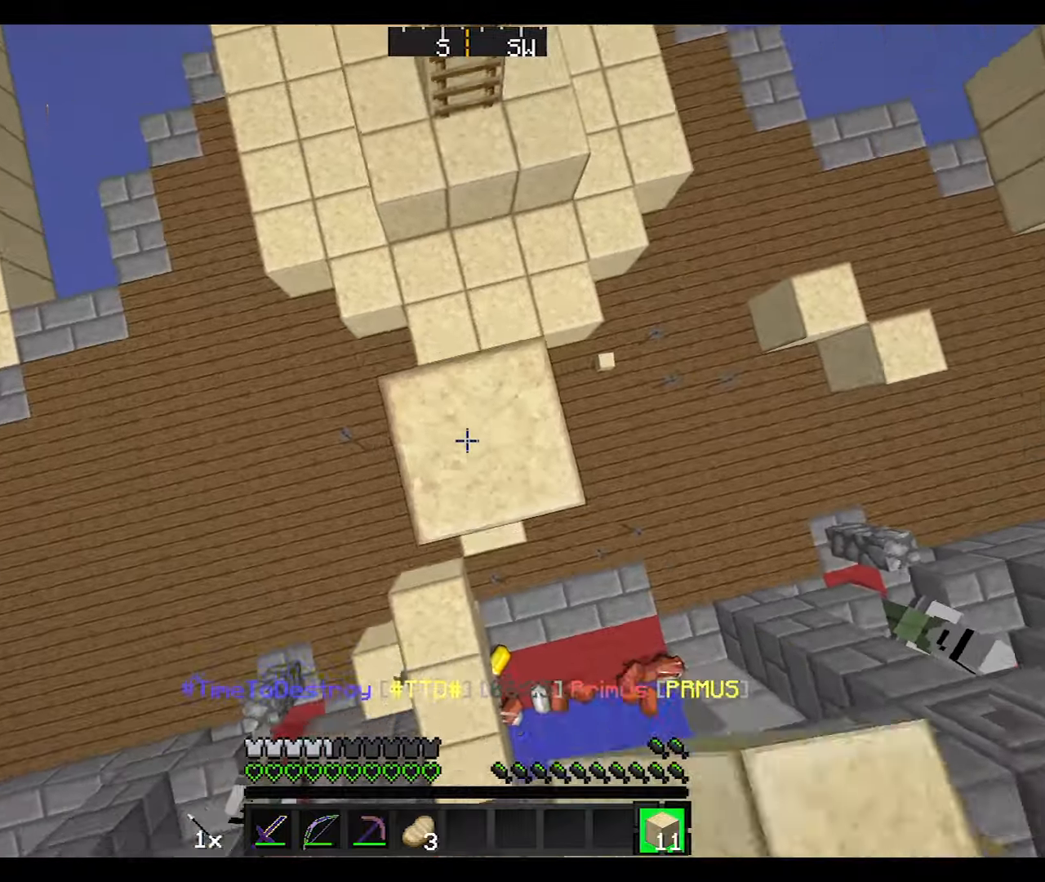
{"keys": [], "mouse": ["right"], "events": []}
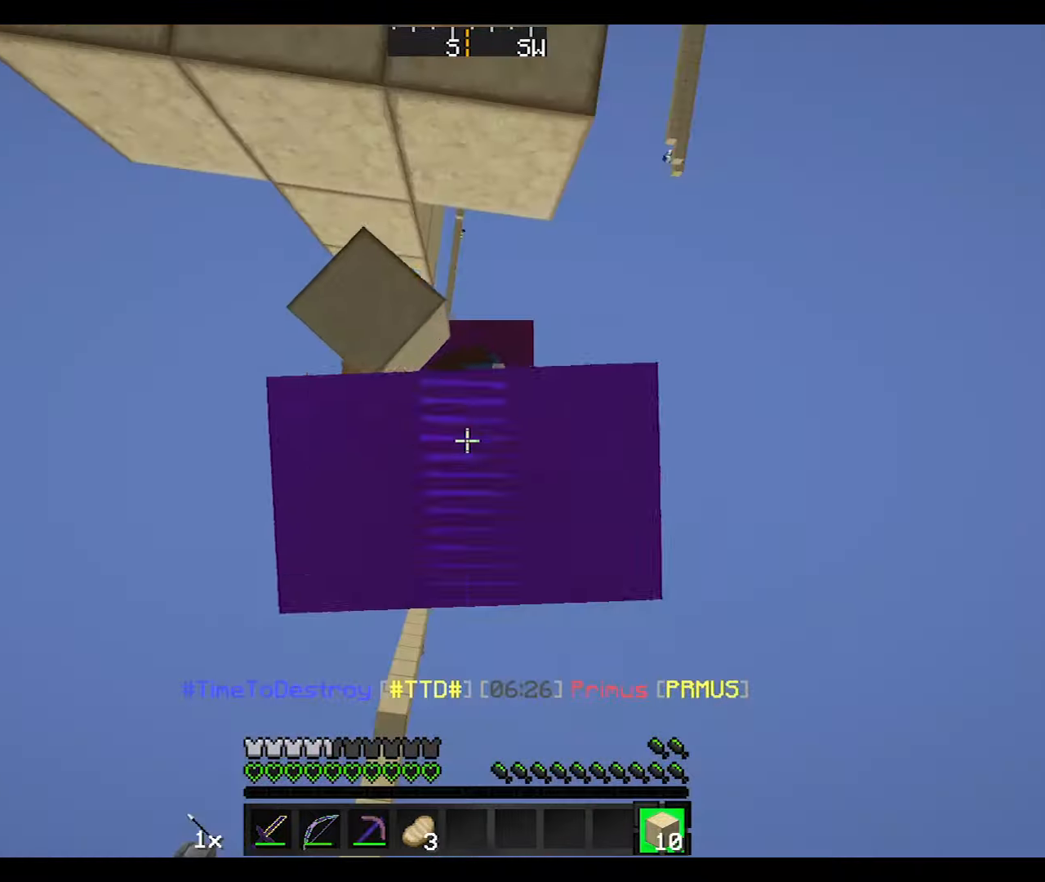
{"keys": [], "mouse": ["right"], "events": []}
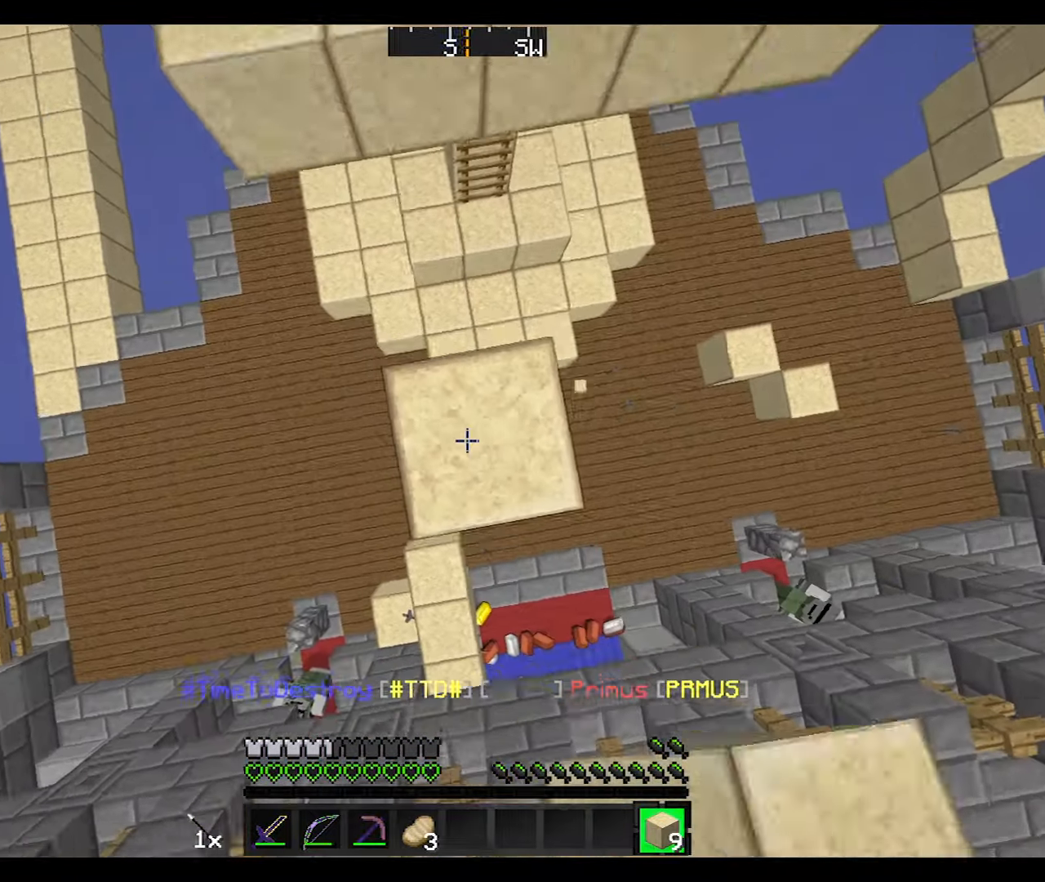
{"keys": ["a"], "mouse": [], "events": [[267, "mouse_right", "up"], [334, "a", "down"], [367, "mouse_right", "down"], [467, "mouse_right", "up"]]}
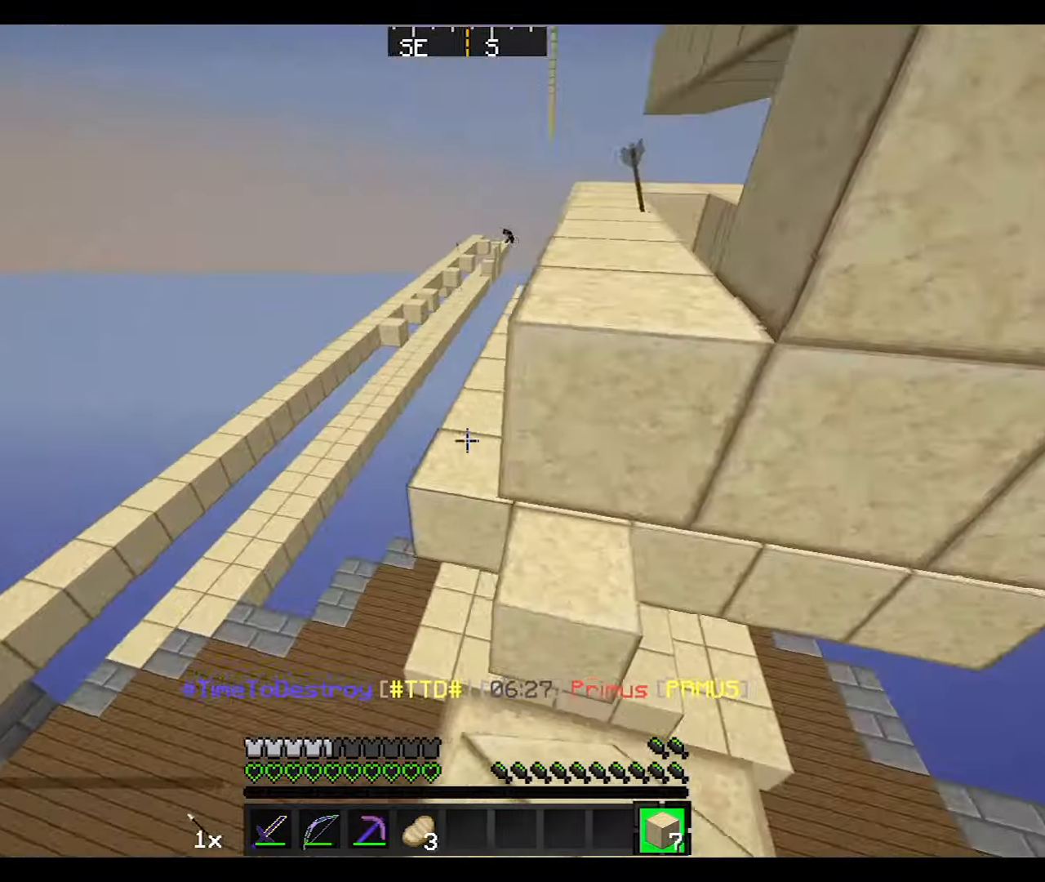
{"keys": [], "mouse": [], "events": [[33, "mouse_right", "down"], [66, "mouse_right", "up"], [133, "mouse_right", "down"], [166, "a", "up"], [367, "mouse_right", "up"], [433, "mouse_right", "down"], [467, "mouse_right", "up"]]}
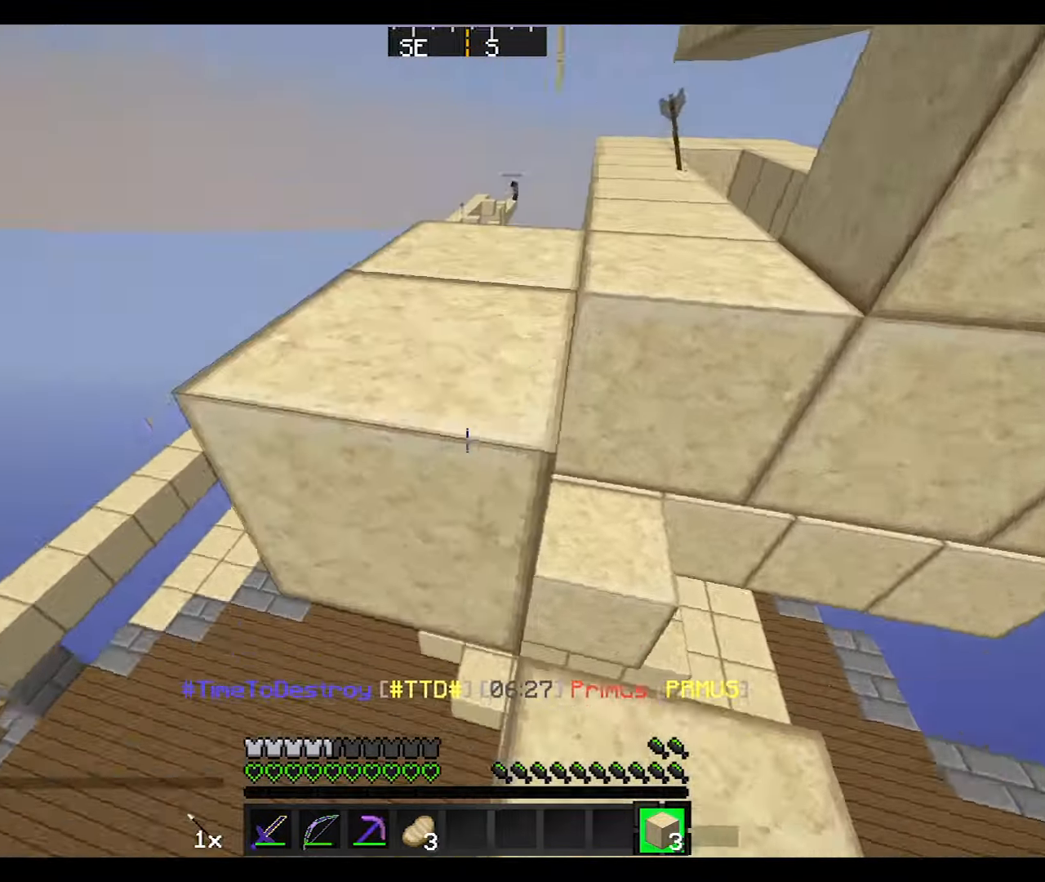
{"keys": [], "mouse": ["right"], "events": [[67, "mouse_right", "down"], [134, "mouse_right", "up"], [234, "mouse_right", "down"], [267, "mouse_right", "up"], [334, "mouse_right", "down"], [367, "d", "down"], [434, "d", "up"], [434, "mouse_right", "up"], [467, "mouse_right", "down"]]}
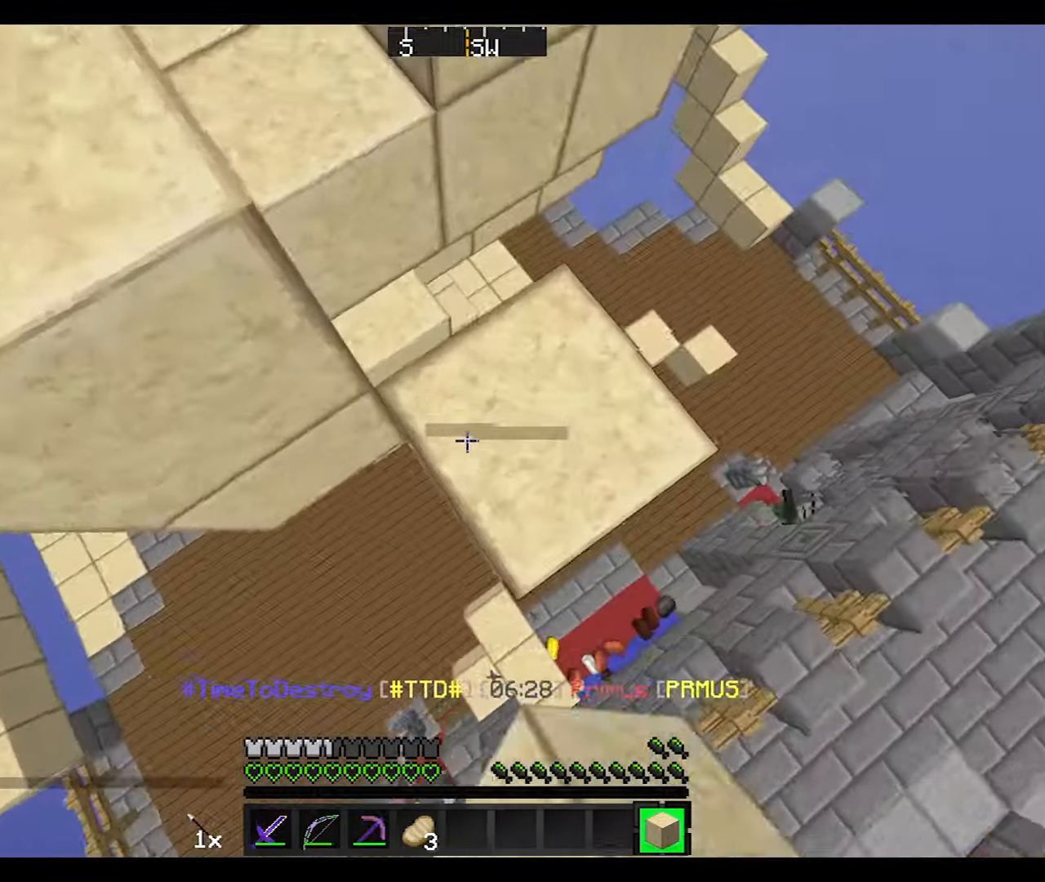
{"keys": ["a", "s"], "mouse": ["right"], "events": [[133, "a", "down"], [233, "mouse_right", "up"], [333, "mouse_right", "down"], [367, "mouse_right", "up"], [433, "mouse_right", "down"], [433, "s", "down"]]}
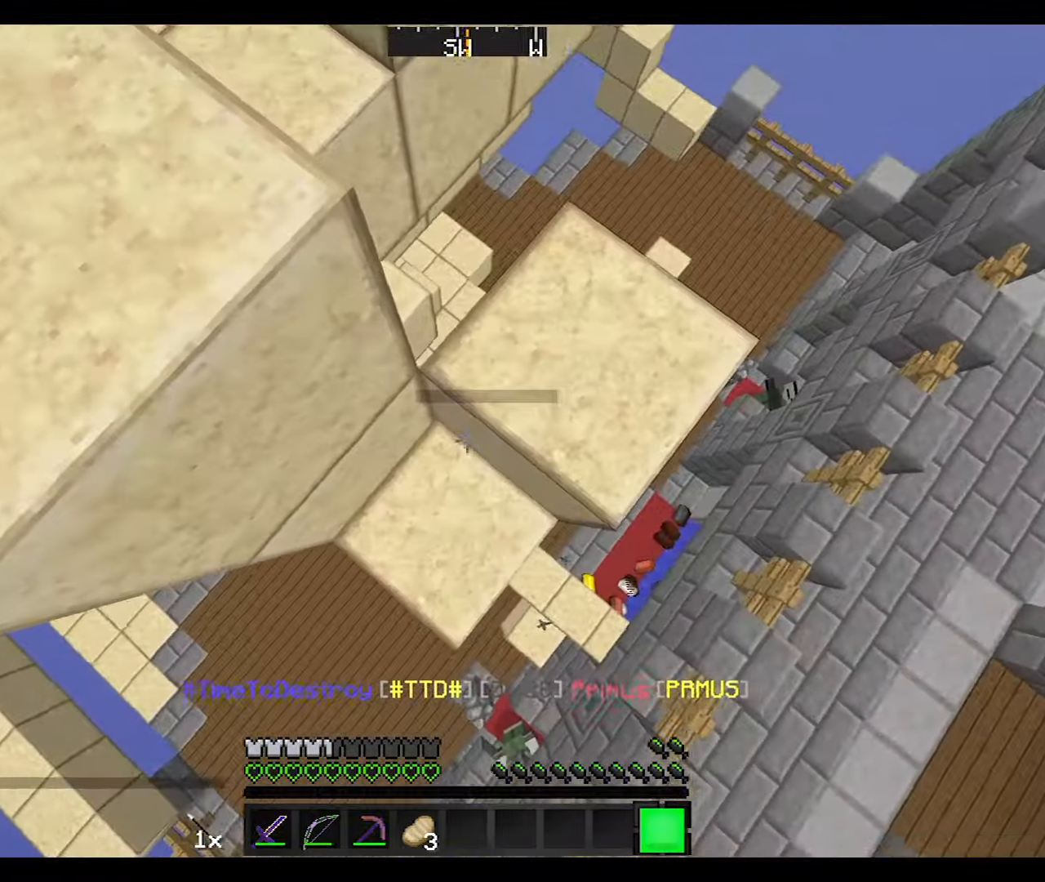
{"keys": ["a", "w"], "mouse": [], "events": [[34, "mouse_right", "up"], [100, "a", "up"], [100, "mouse_right", "down"], [100, "s", "up"], [200, "mouse_right", "up"], [234, "mouse_right", "down"], [234, "w", "down"], [334, "mouse_right", "up"], [501, "a", "down"]]}
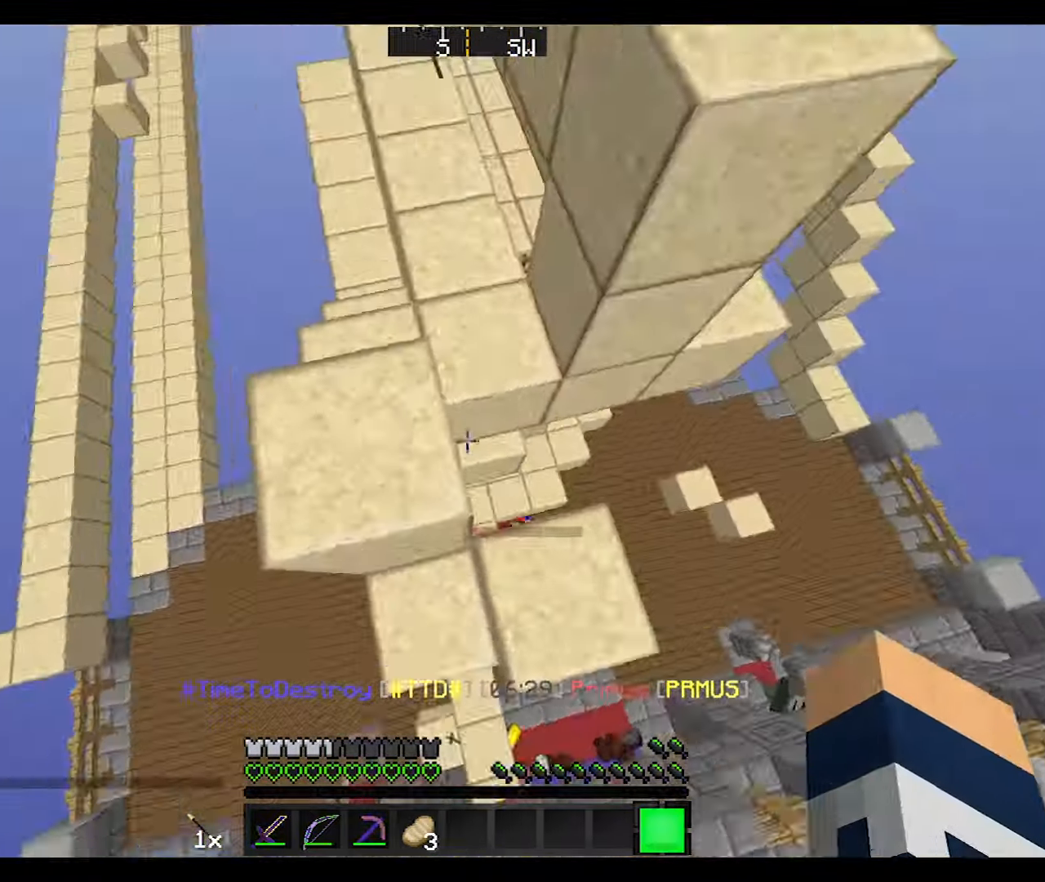
{"keys": ["a"], "mouse": ["left", "right"], "events": [[233, "a", "up"], [300, "a", "down"], [333, "w", "up"], [467, "mouse_left", "down"], [467, "mouse_right", "down"]]}
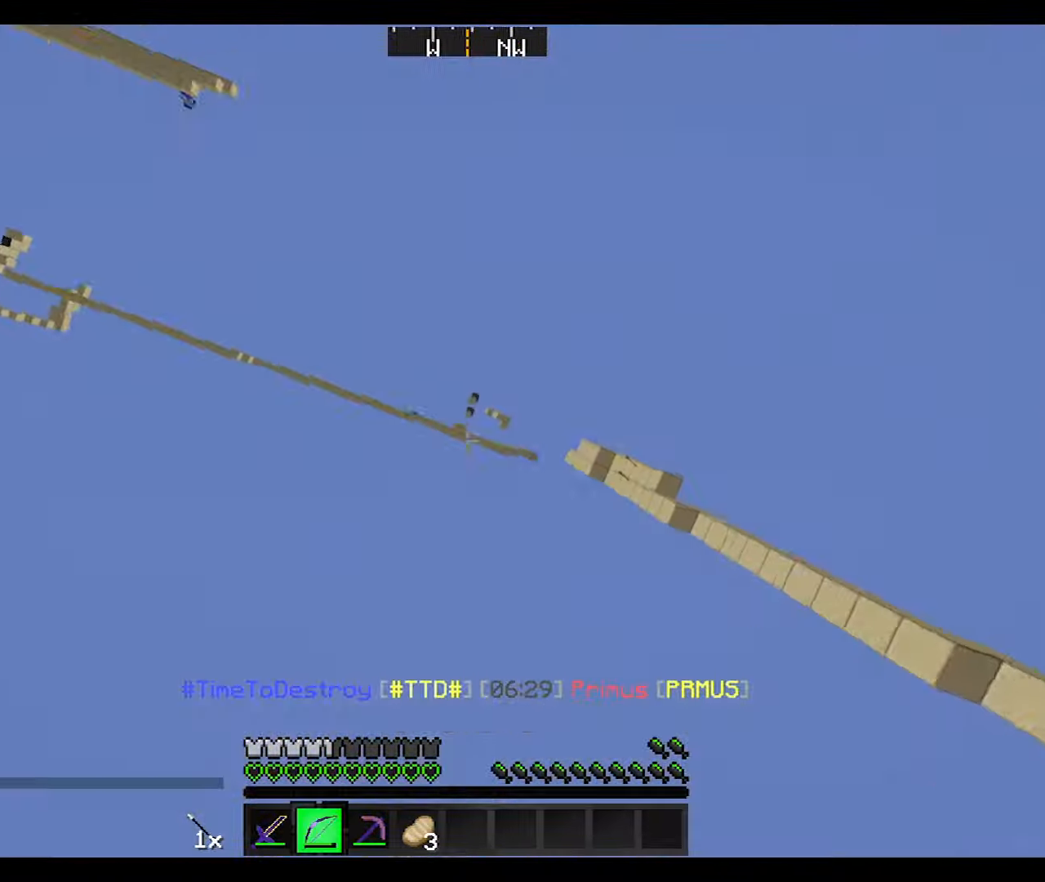
{"keys": [], "mouse": ["right"], "events": [[67, "mouse_left", "up"], [267, "a", "up"]]}
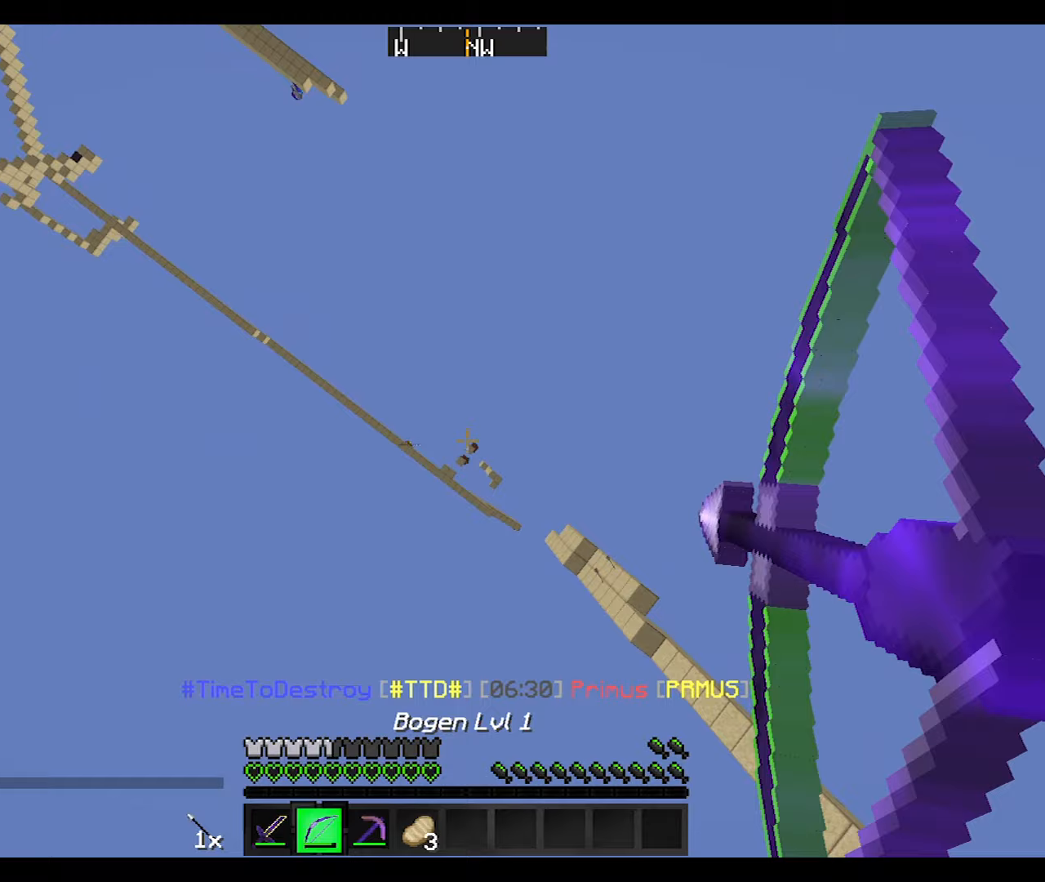
{"keys": [], "mouse": ["right"], "events": []}
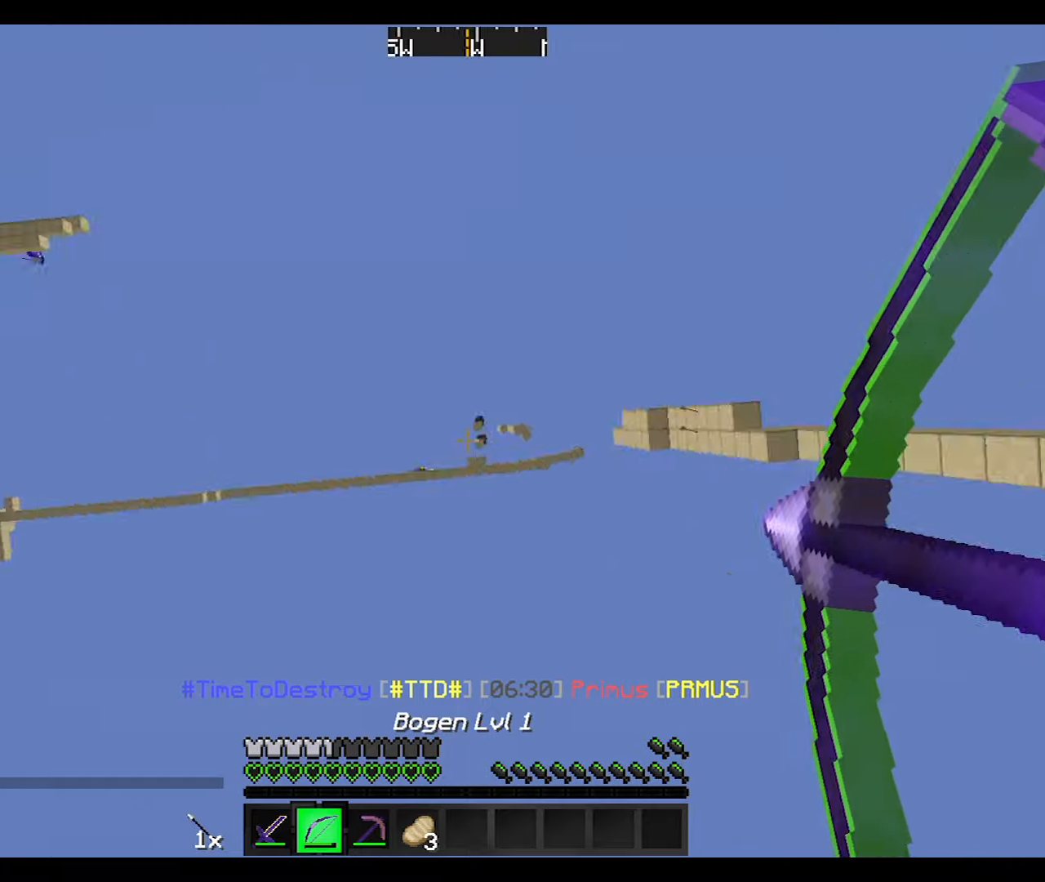
{"keys": ["a"], "mouse": ["right"], "events": [[266, "a", "down"]]}
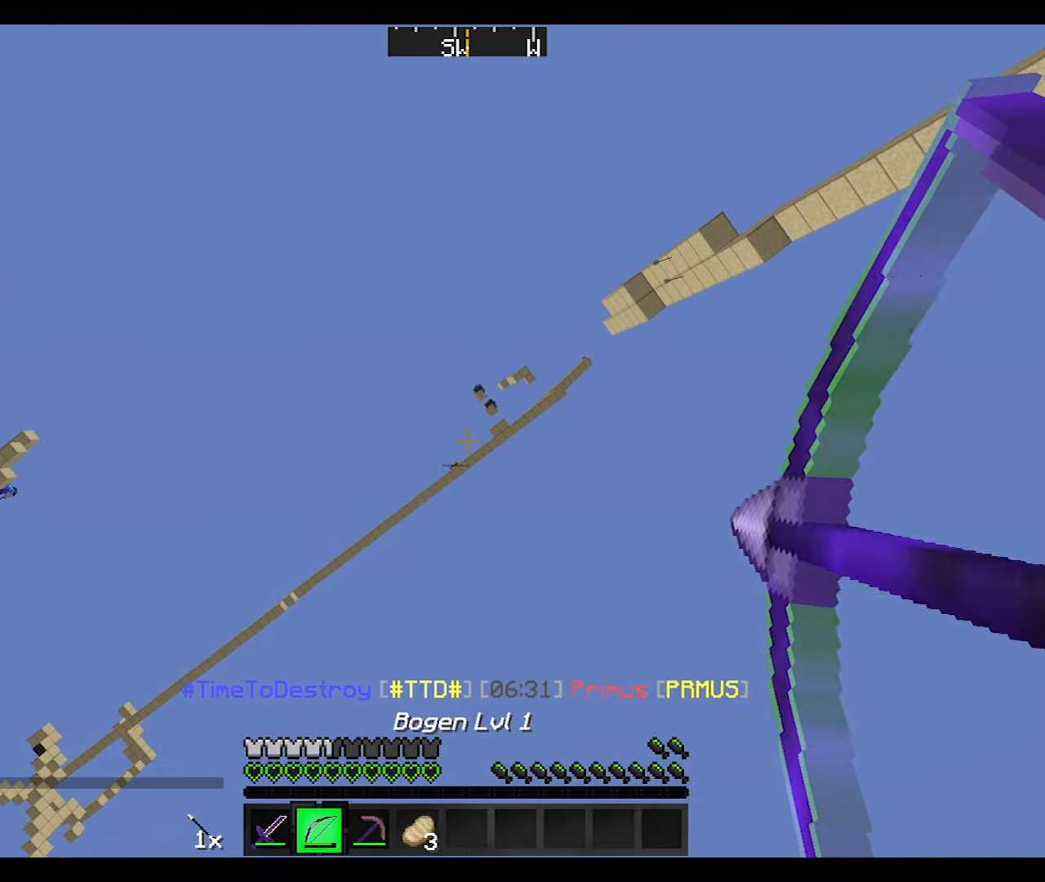
{"keys": [], "mouse": ["right"], "events": [[100, "a", "up"]]}
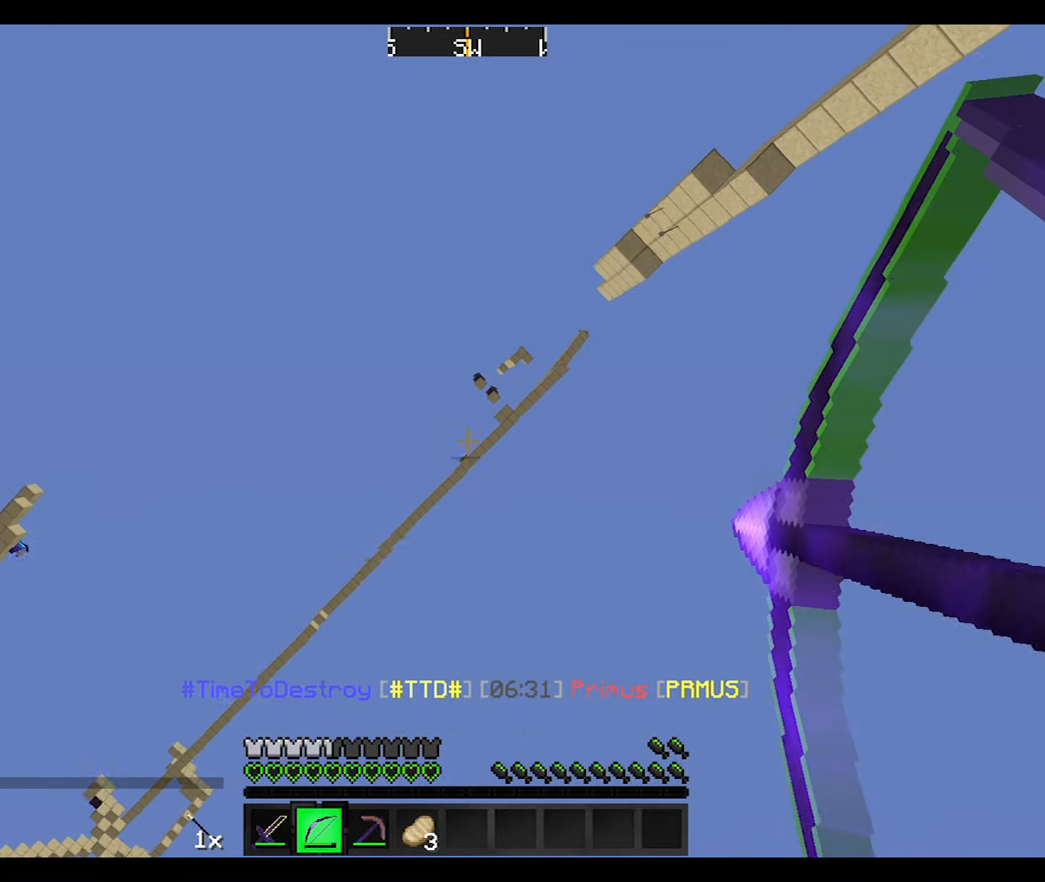
{"keys": [], "mouse": ["right"], "events": [[266, "mouse_right", "up"], [300, "mouse_left", "down"], [300, "mouse_right", "down"], [400, "mouse_left", "up"]]}
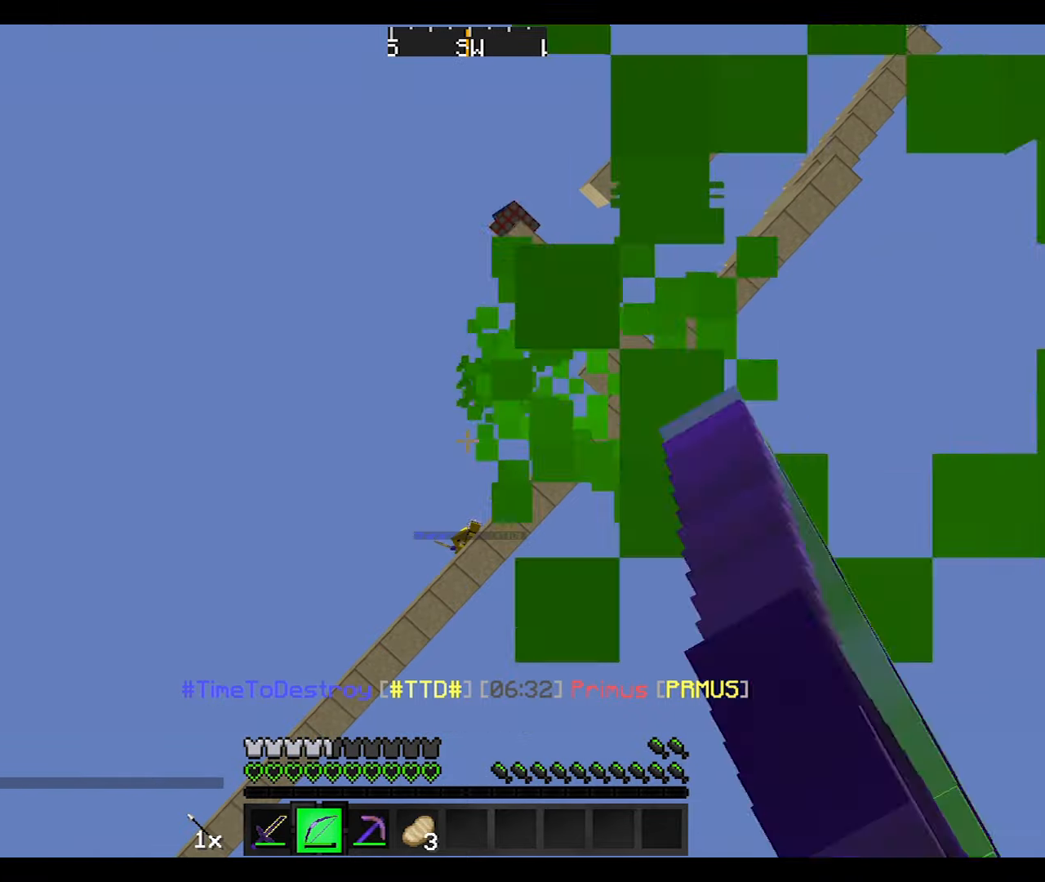
{"keys": [], "mouse": ["right"], "events": []}
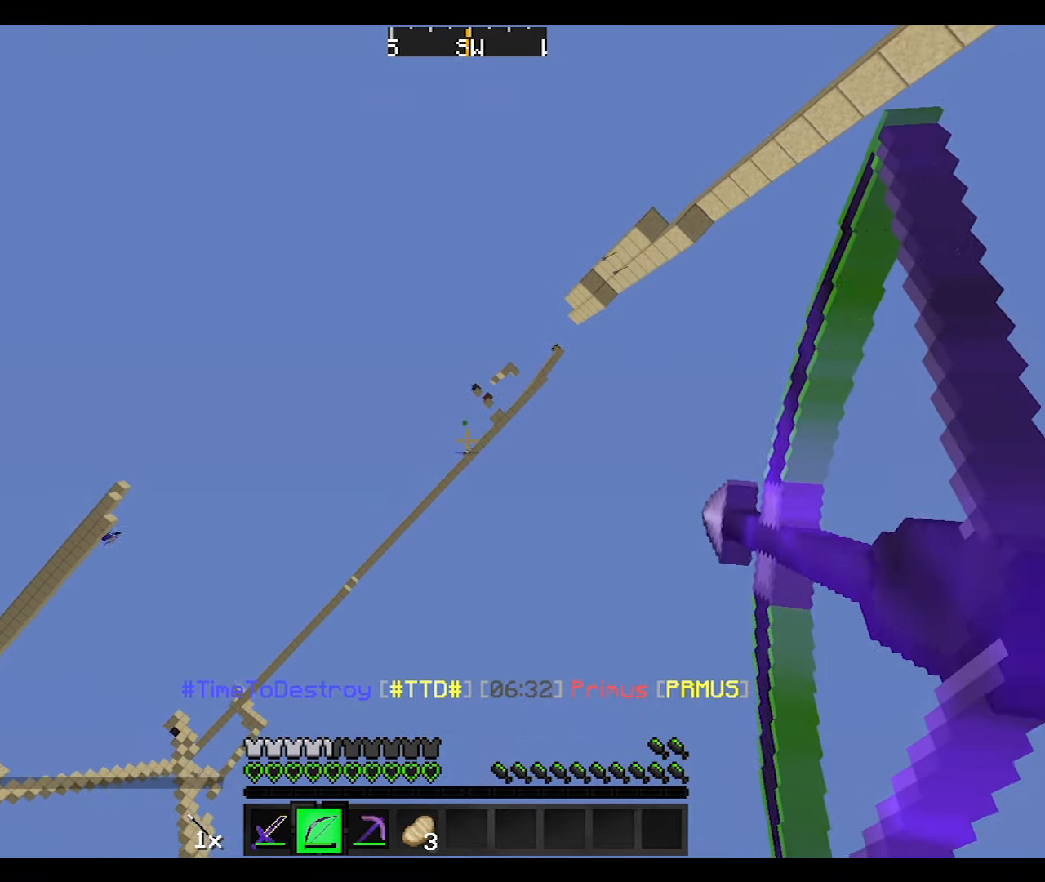
{"keys": [], "mouse": [], "events": [[500, "mouse_right", "up"]]}
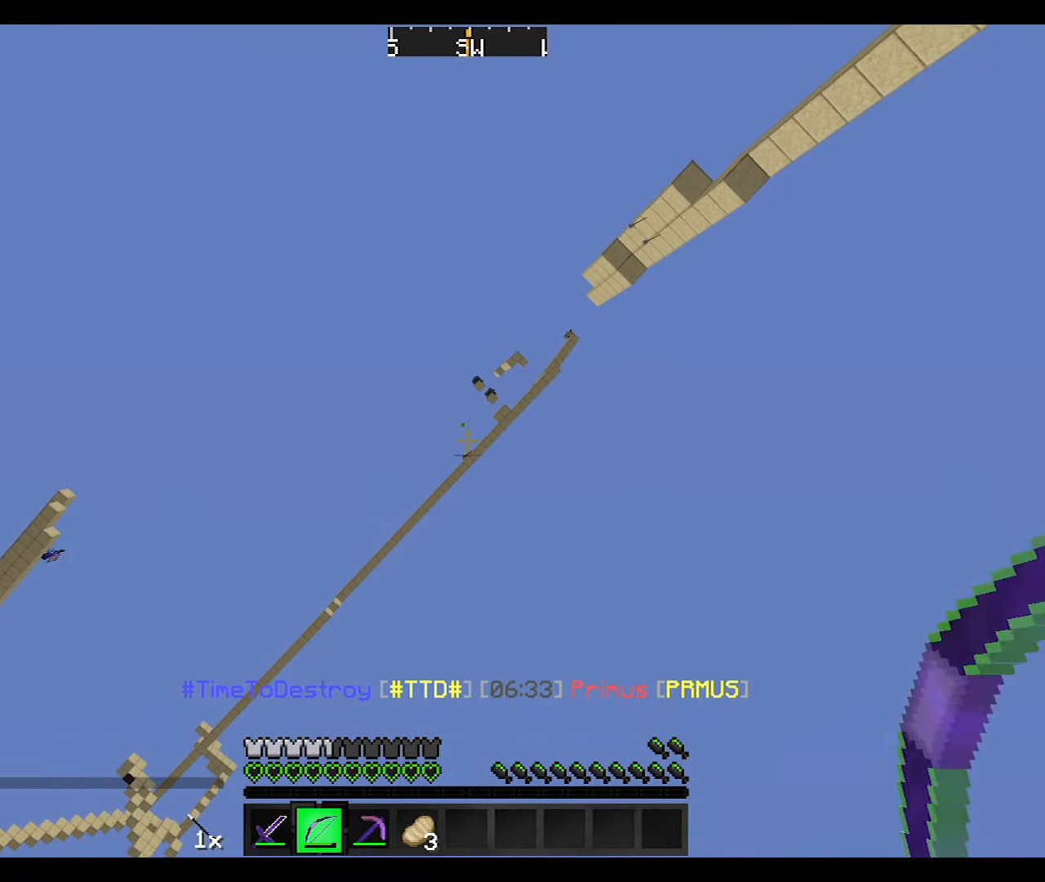
{"keys": [], "mouse": ["right"], "events": [[67, "mouse_left", "down"], [100, "mouse_right", "down"], [200, "mouse_left", "up"]]}
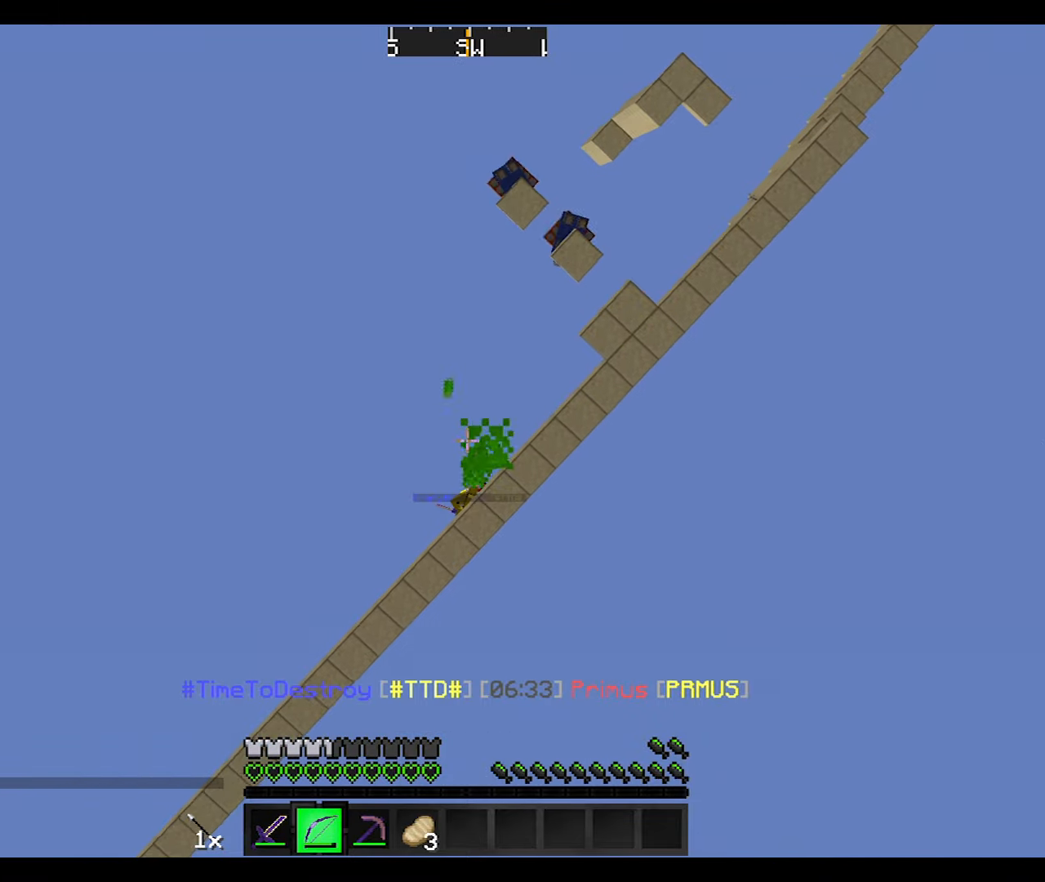
{"keys": [], "mouse": ["right"], "events": []}
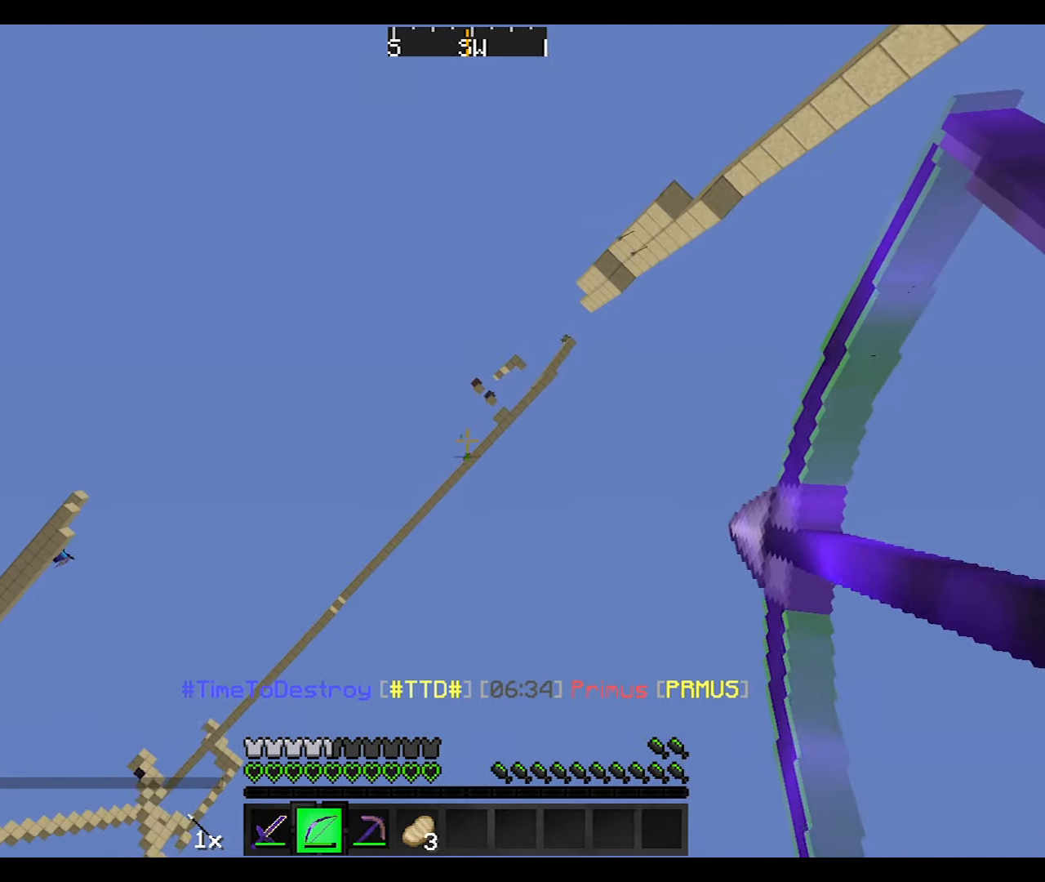
{"keys": [], "mouse": ["left", "right"], "events": [[367, "mouse_right", "up"], [400, "mouse_left", "down"], [400, "mouse_right", "down"]]}
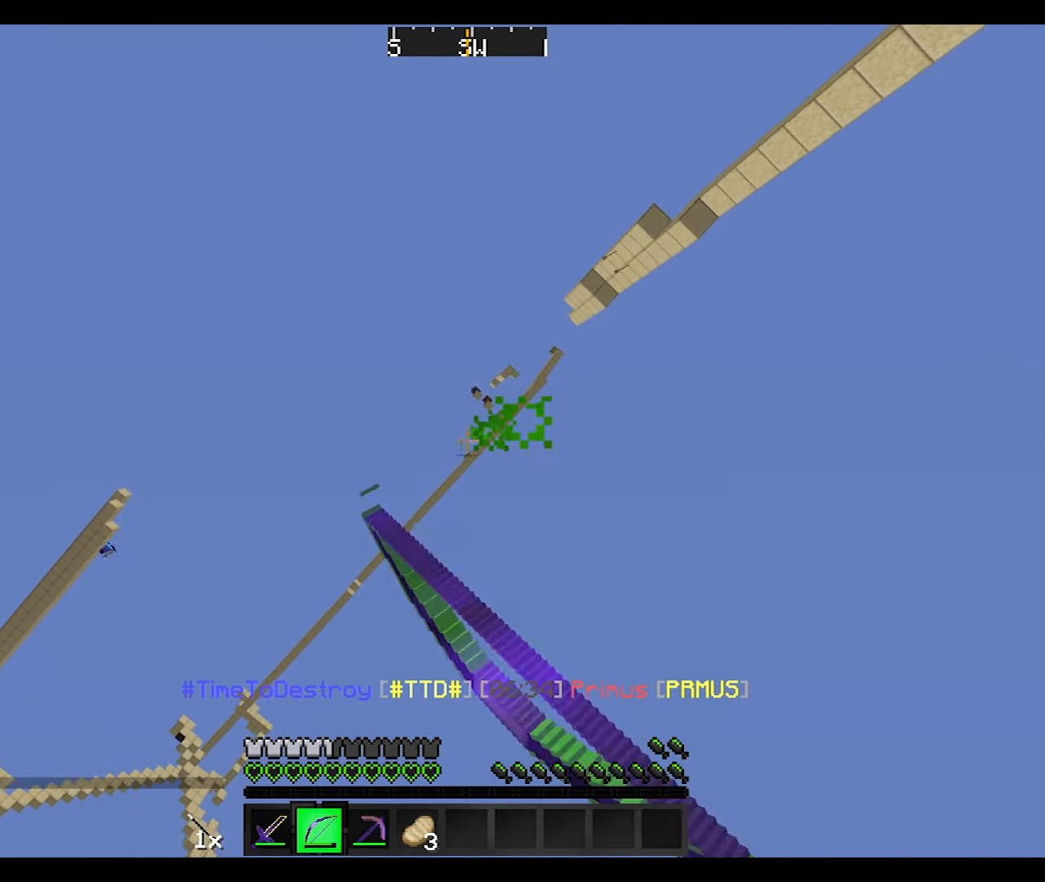
{"keys": [], "mouse": ["right"], "events": [[66, "mouse_left", "up"]]}
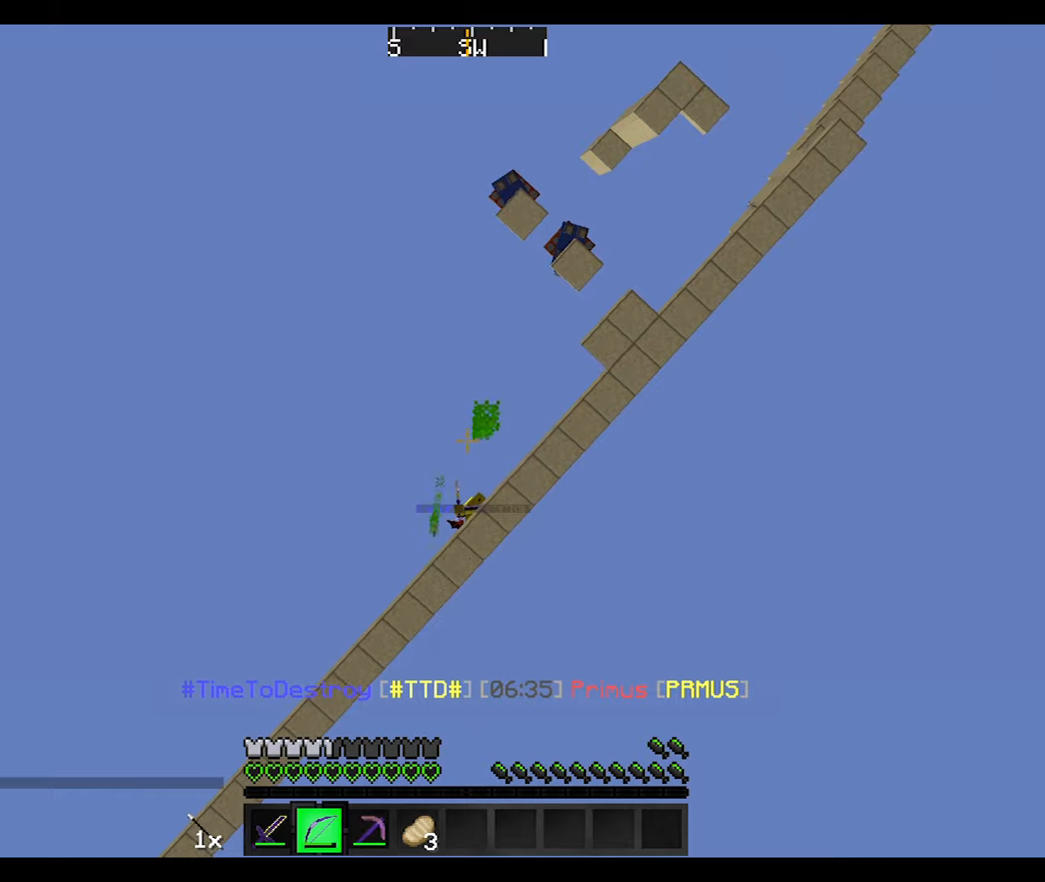
{"keys": [], "mouse": ["right"], "events": []}
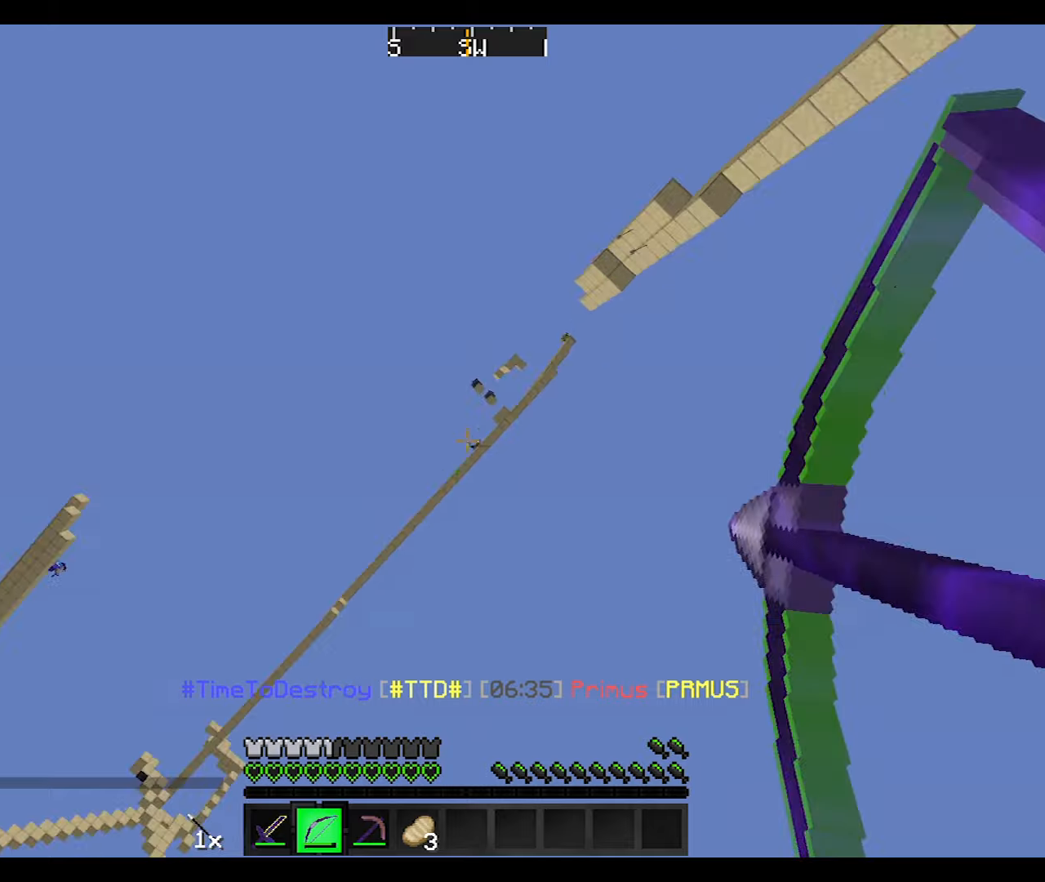
{"keys": ["s"], "mouse": ["right"], "events": [[467, "s", "down"]]}
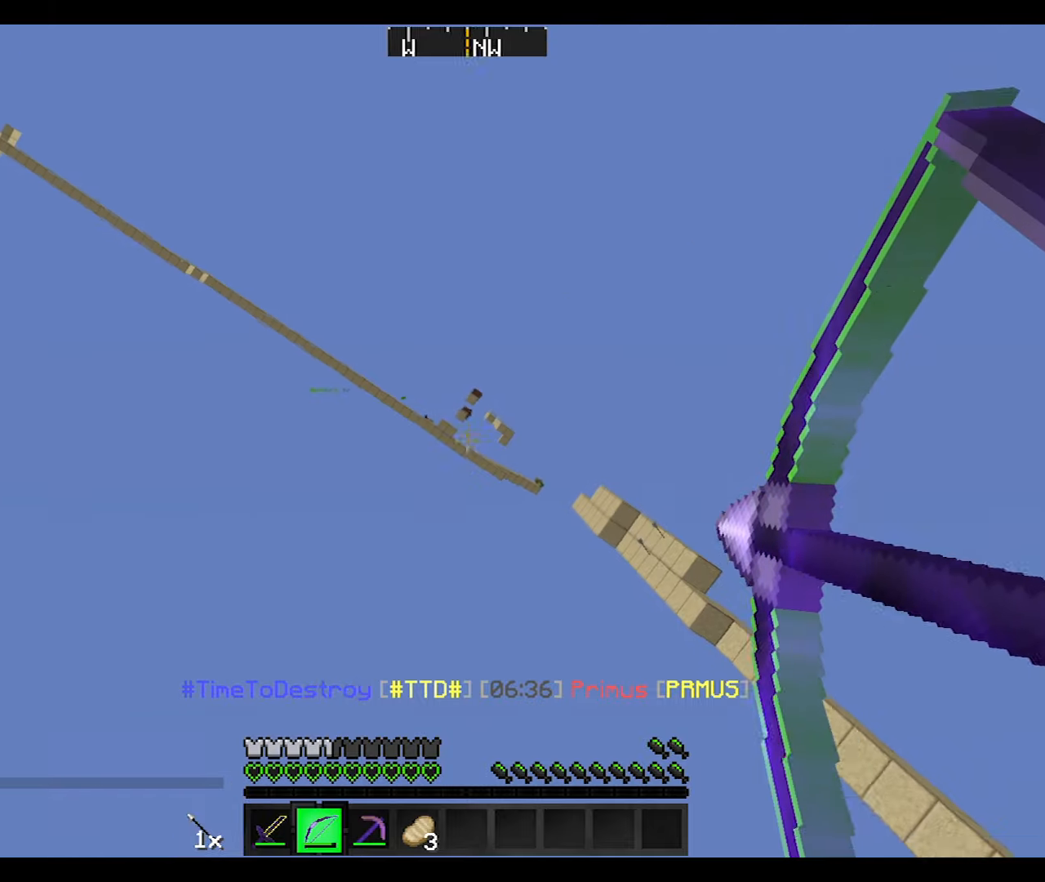
{"keys": [], "mouse": ["right"], "events": [[100, "s", "up"]]}
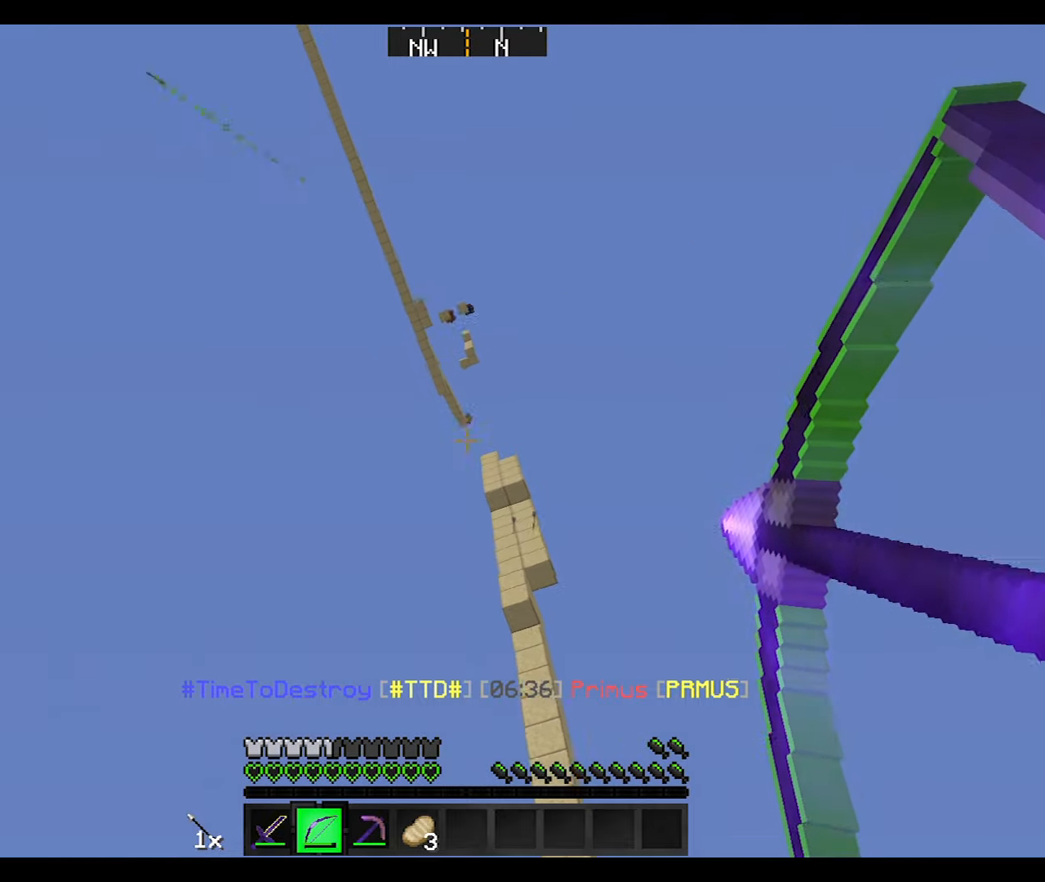
{"keys": [], "mouse": ["right"], "events": []}
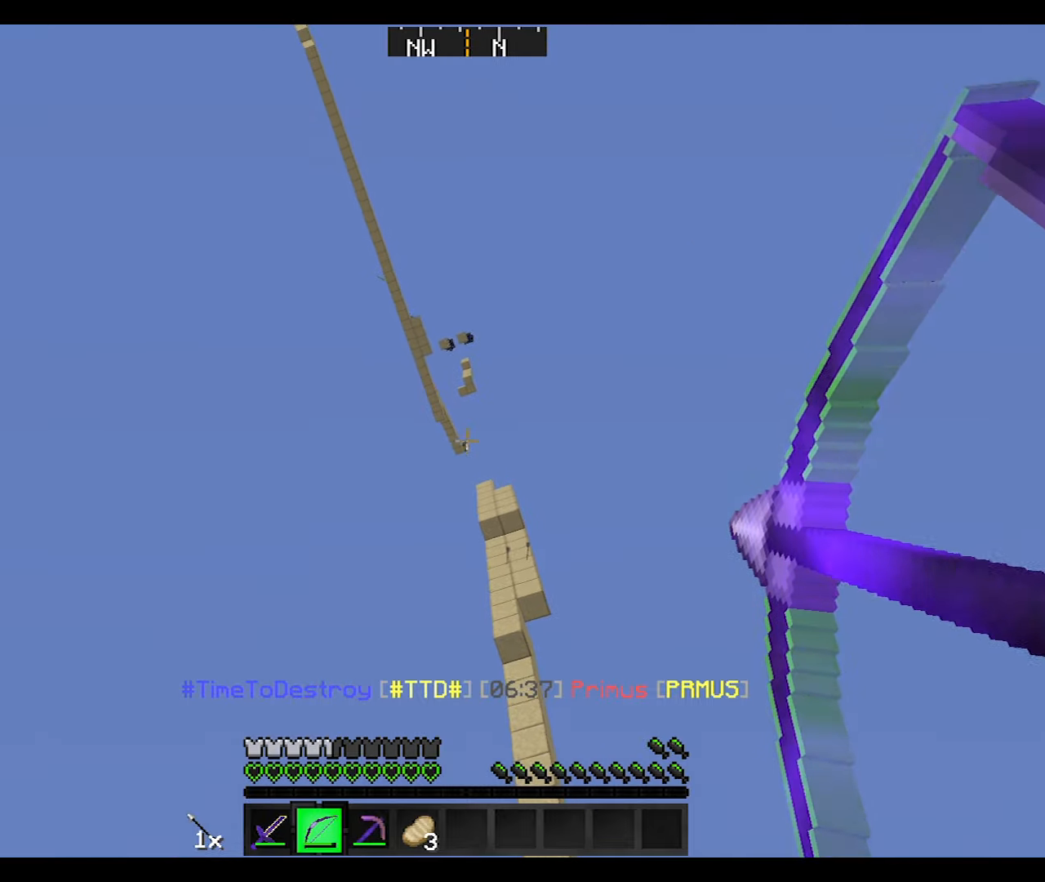
{"keys": [], "mouse": ["right"], "events": [[233, "mouse_right", "up"], [300, "mouse_left", "down"], [333, "mouse_right", "down"], [400, "mouse_left", "up"]]}
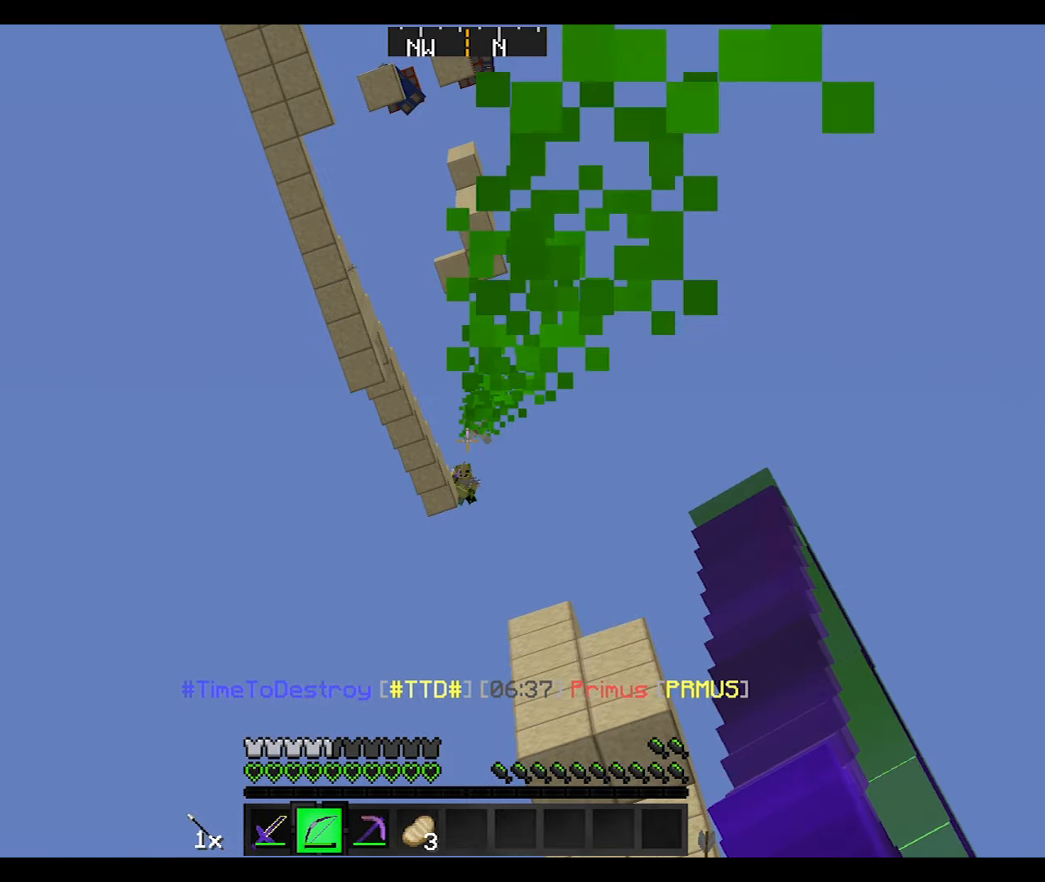
{"keys": [], "mouse": ["right"], "events": []}
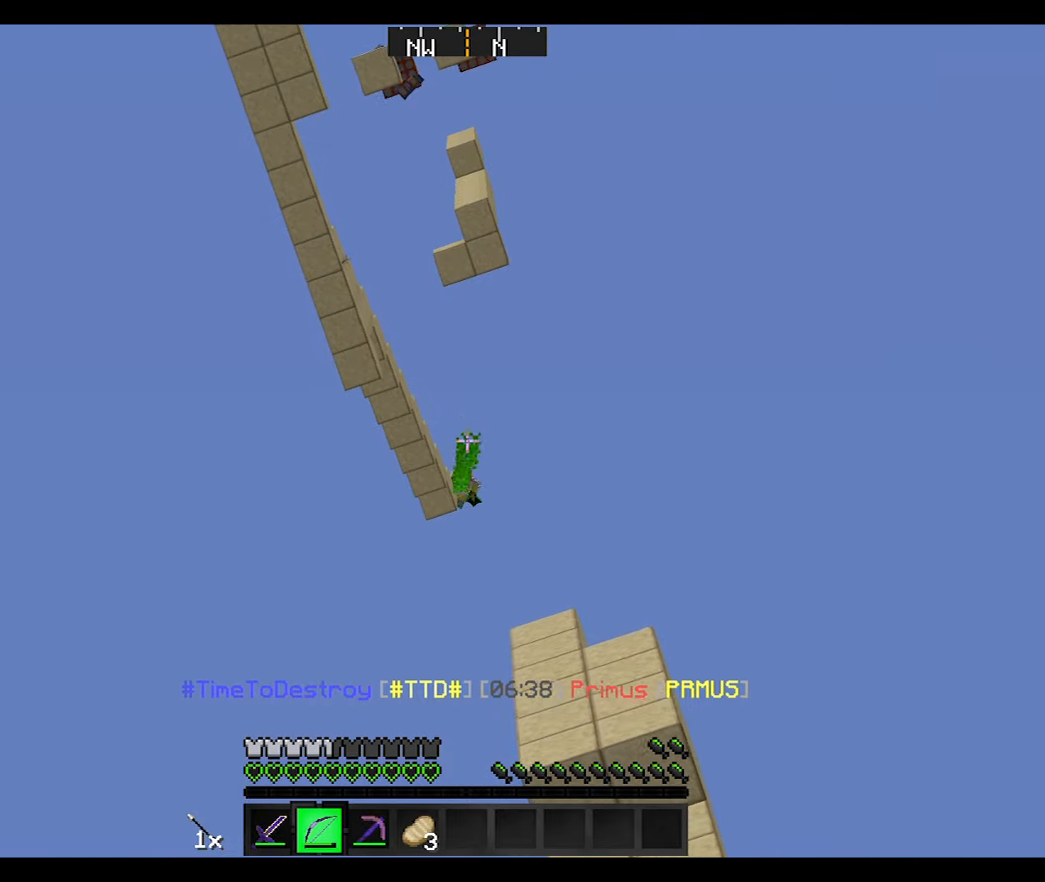
{"keys": [], "mouse": [], "events": [[500, "mouse_right", "up"]]}
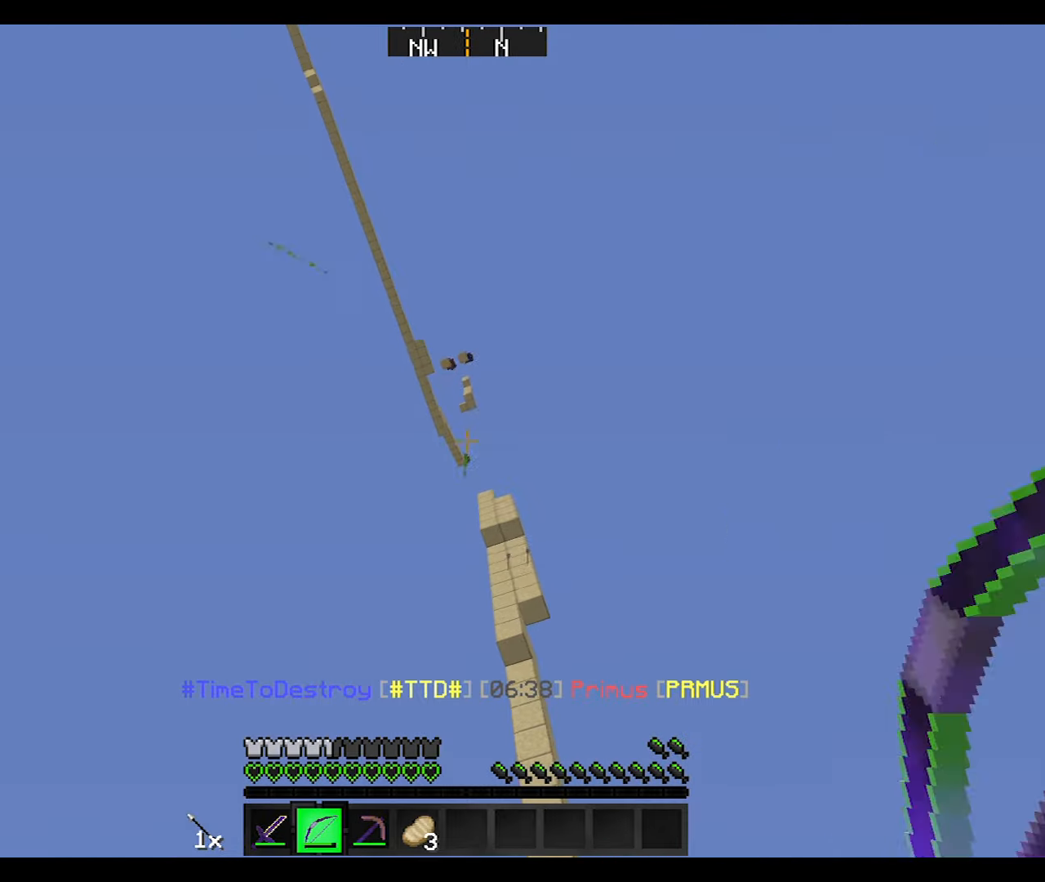
{"keys": [], "mouse": ["right"], "events": [[100, "mouse_left", "down"], [100, "mouse_right", "down"], [200, "mouse_left", "up"]]}
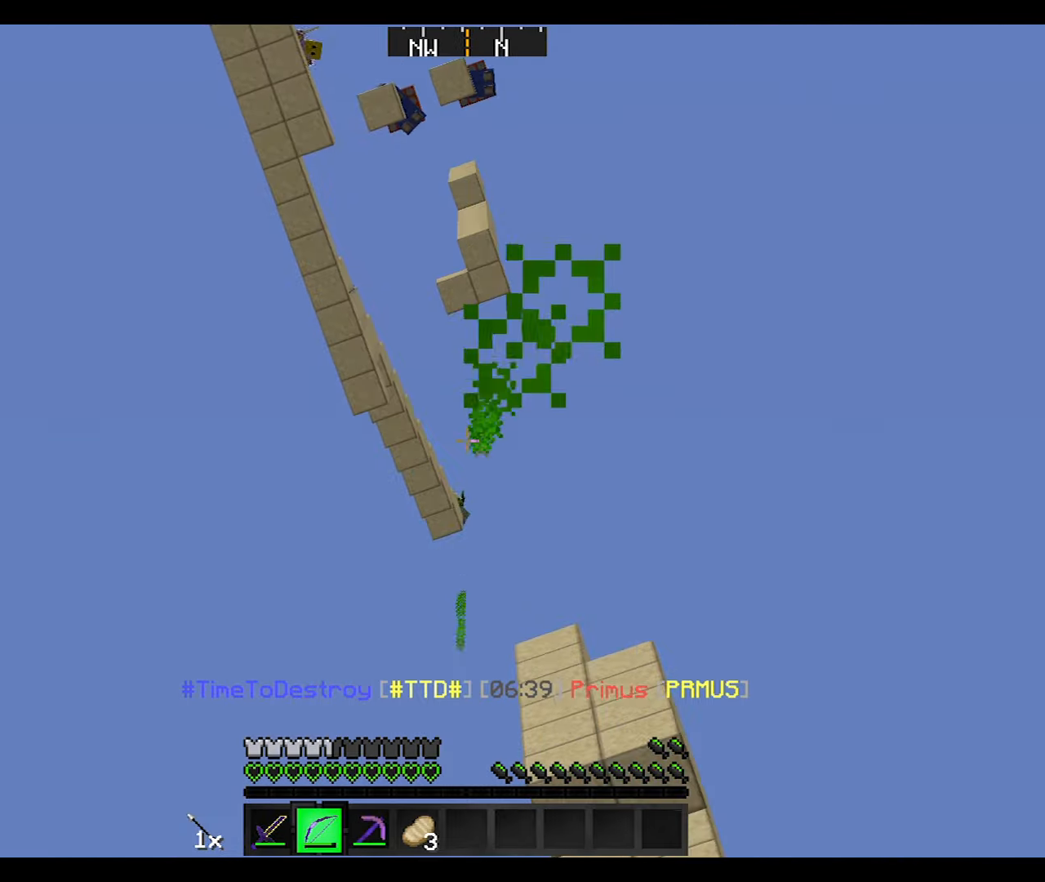
{"keys": [], "mouse": ["right"], "events": []}